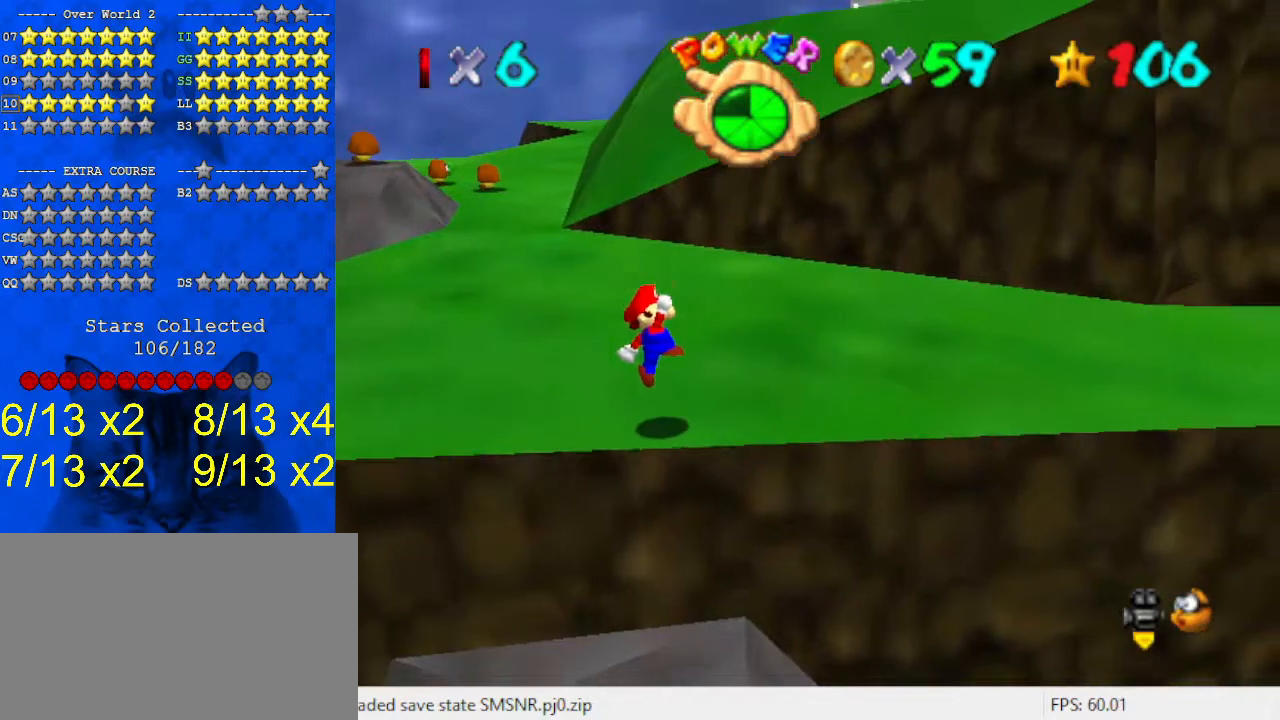
Gameplay with keyboard; each line is a JSON object with the keys held at the frame after it. "events" lists presses ("down") and releases ("up") of "a", "c", "ctrl", "d", "down", "left", "return", "right", "s", "shift", "up", "w", "x" and "y" between this image and that frame as [ms after this image, input, new state], when the widget could be followed in between. No other keys are recorded. Mouse input is not recorded.
{"keys": ["left", "up"], "events": [[133, "d", "up"], [367, "shift", "down"], [467, "left", "down"], [467, "shift", "up"], [500, "up", "down"]]}
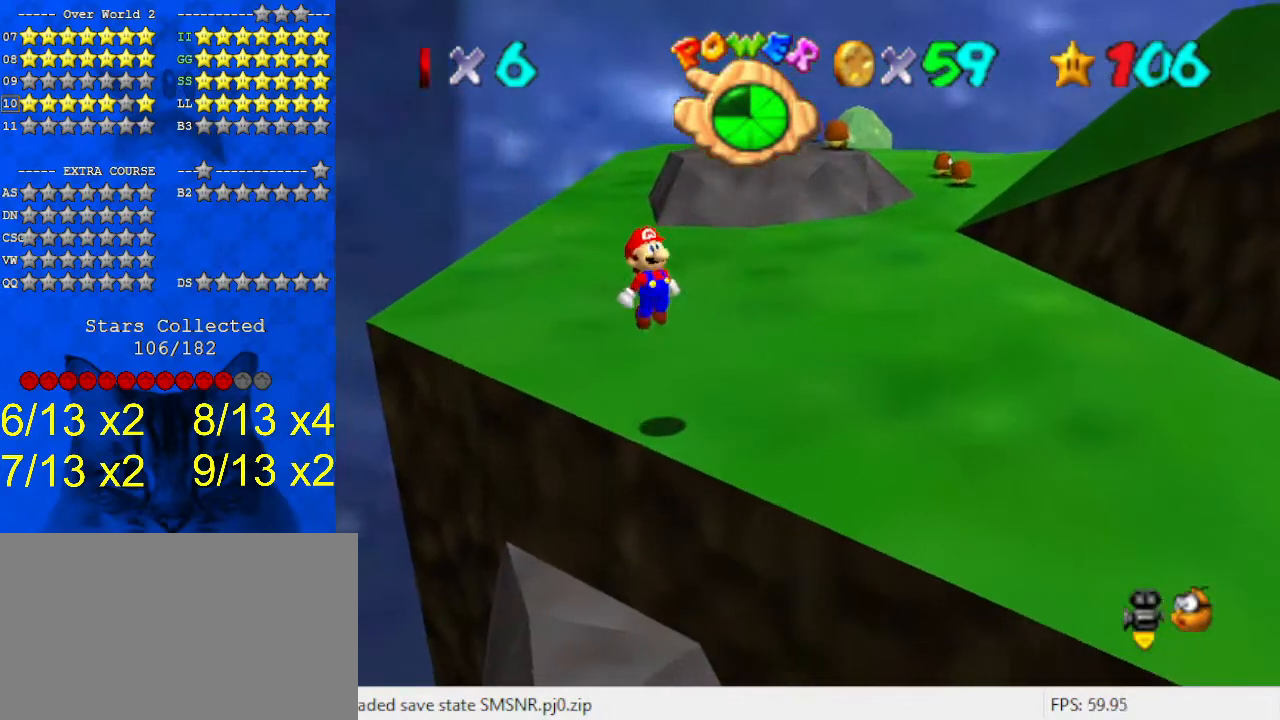
{"keys": [], "events": [[100, "left", "up"], [100, "up", "up"]]}
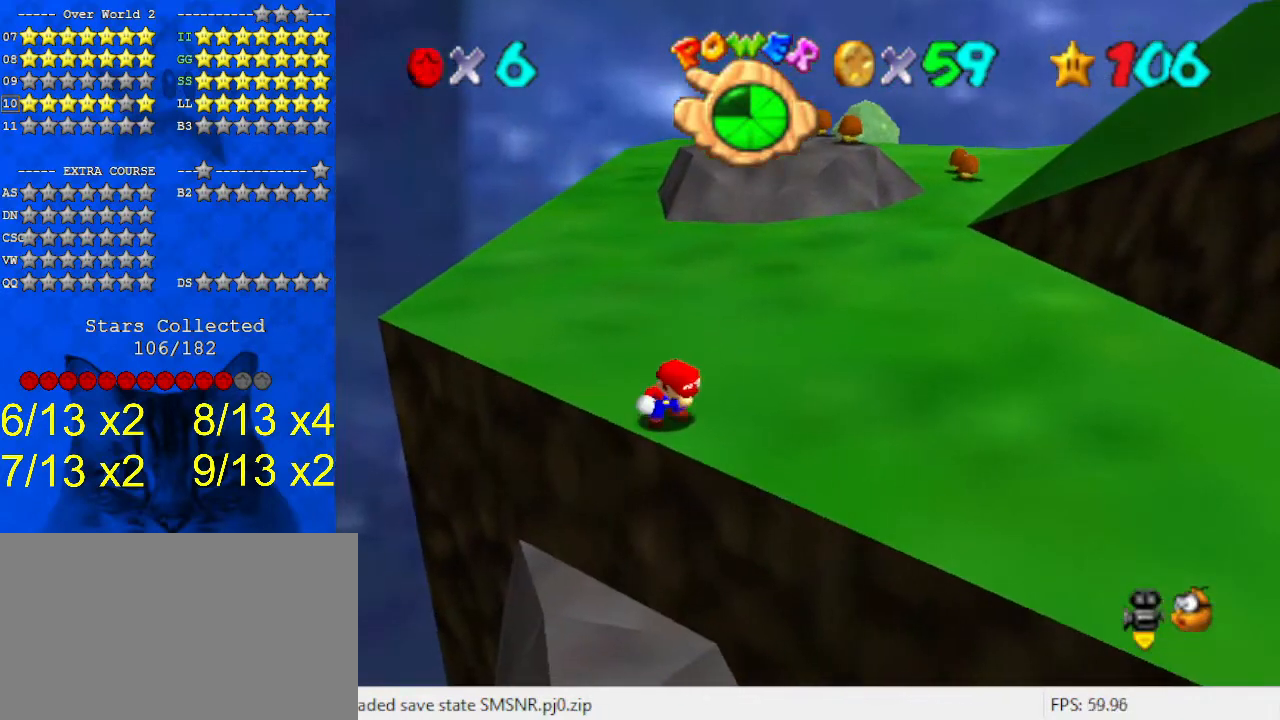
{"keys": ["shift"], "events": [[67, "shift", "down"], [133, "down", "down"], [133, "left", "down"], [400, "down", "up"], [400, "left", "up"]]}
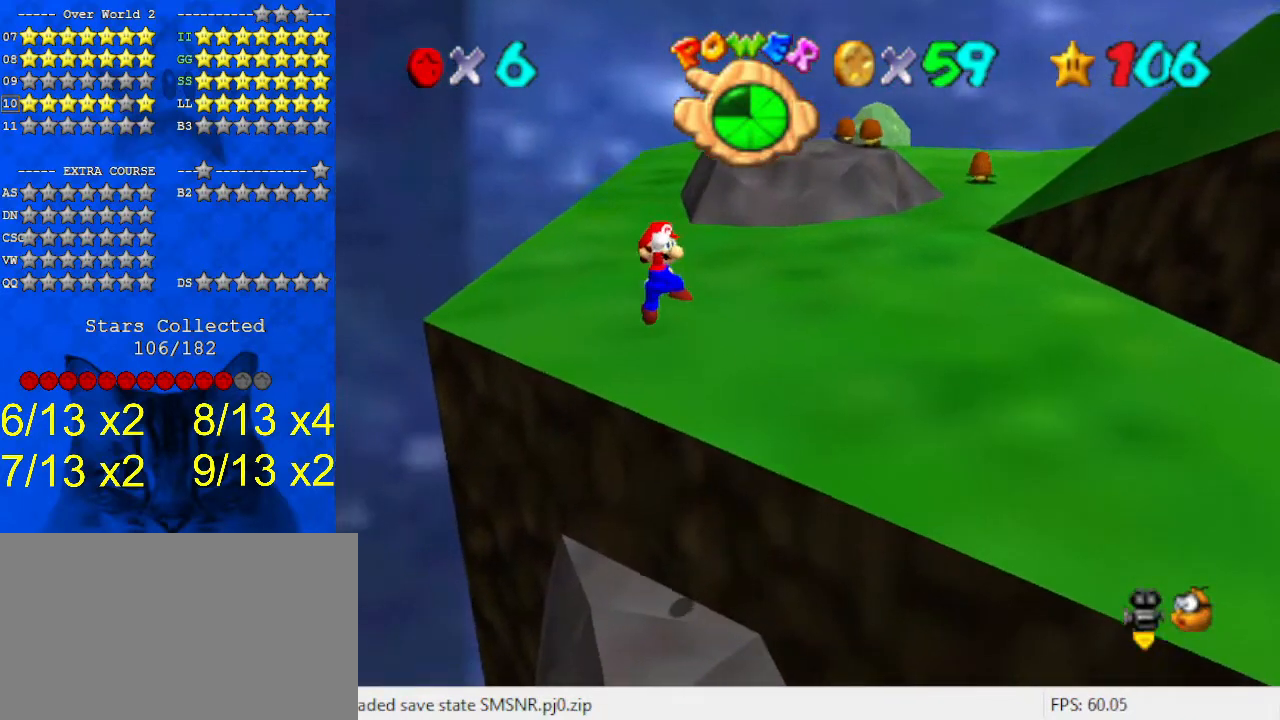
{"keys": ["down", "left"], "events": [[167, "ctrl", "down"], [300, "ctrl", "up"], [300, "shift", "up"], [400, "down", "down"], [400, "left", "down"]]}
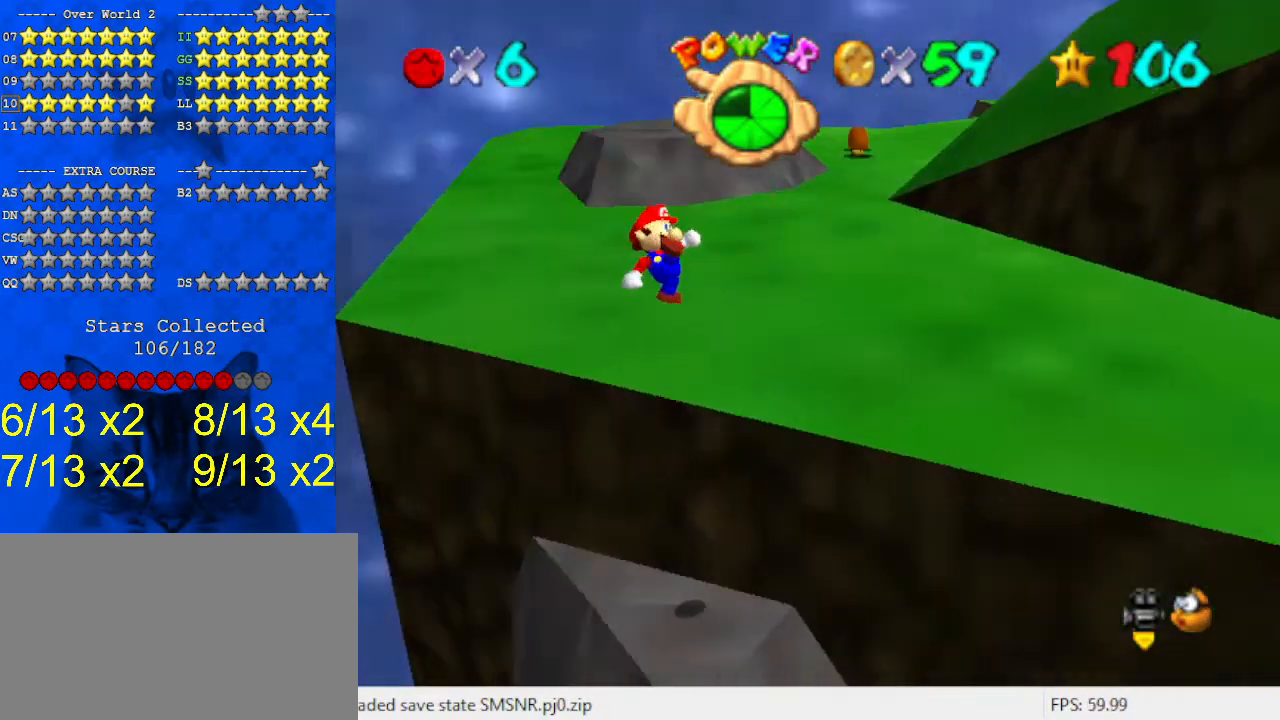
{"keys": [], "events": [[33, "a", "down"], [33, "down", "up"], [33, "left", "up"], [133, "a", "up"]]}
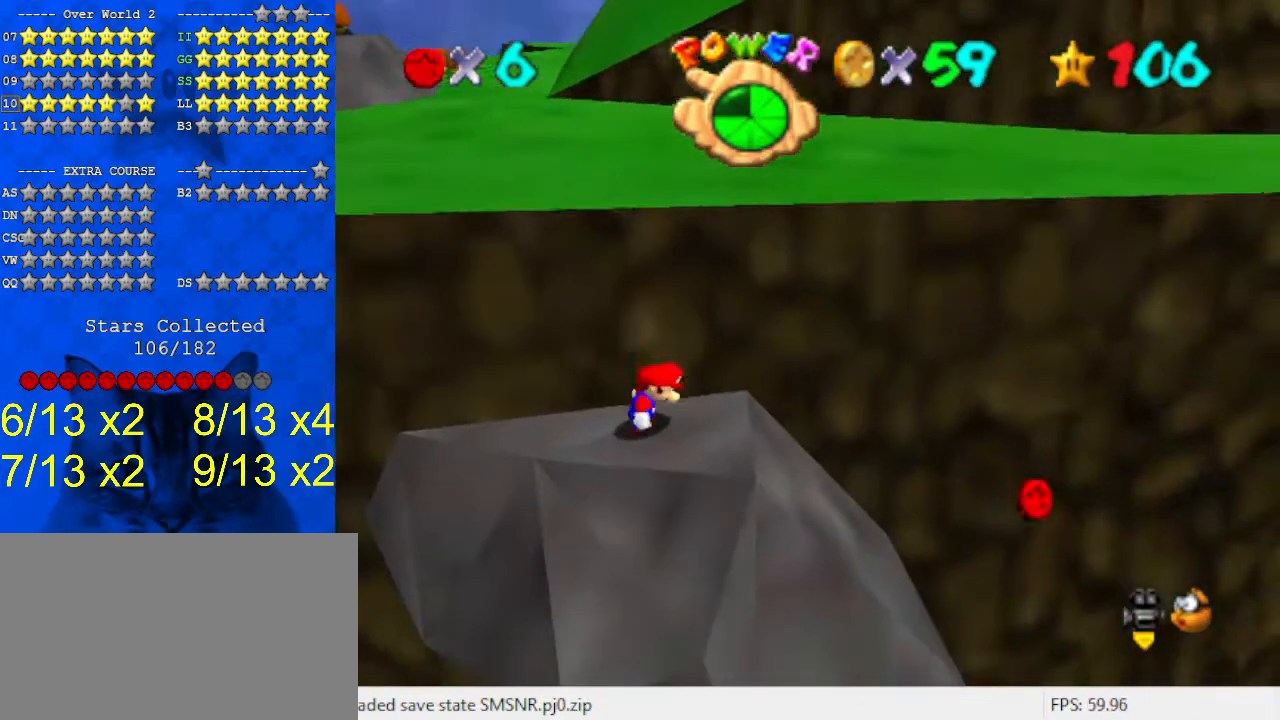
{"keys": [], "events": [[67, "shift", "down"], [200, "down", "down"], [200, "right", "down"], [200, "shift", "up"], [333, "down", "up"], [367, "right", "up"], [433, "d", "down"], [467, "d", "up"]]}
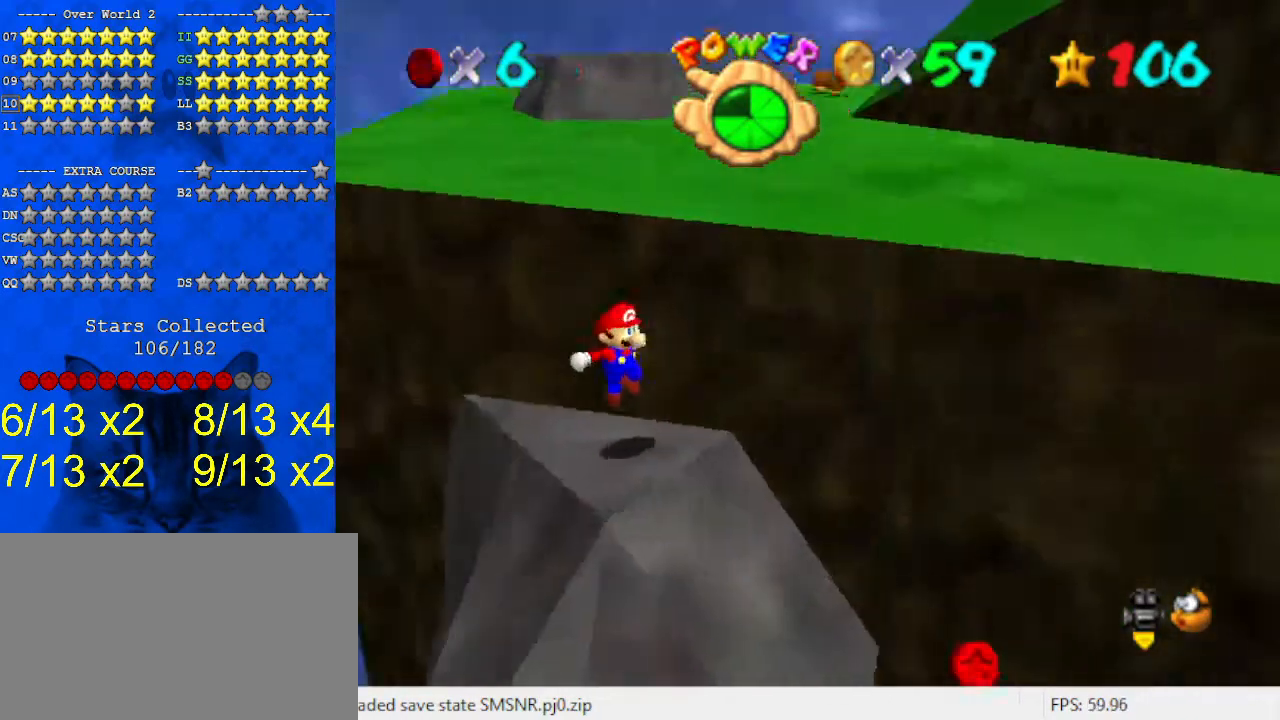
{"keys": [], "events": [[33, "d", "down"], [100, "d", "up"]]}
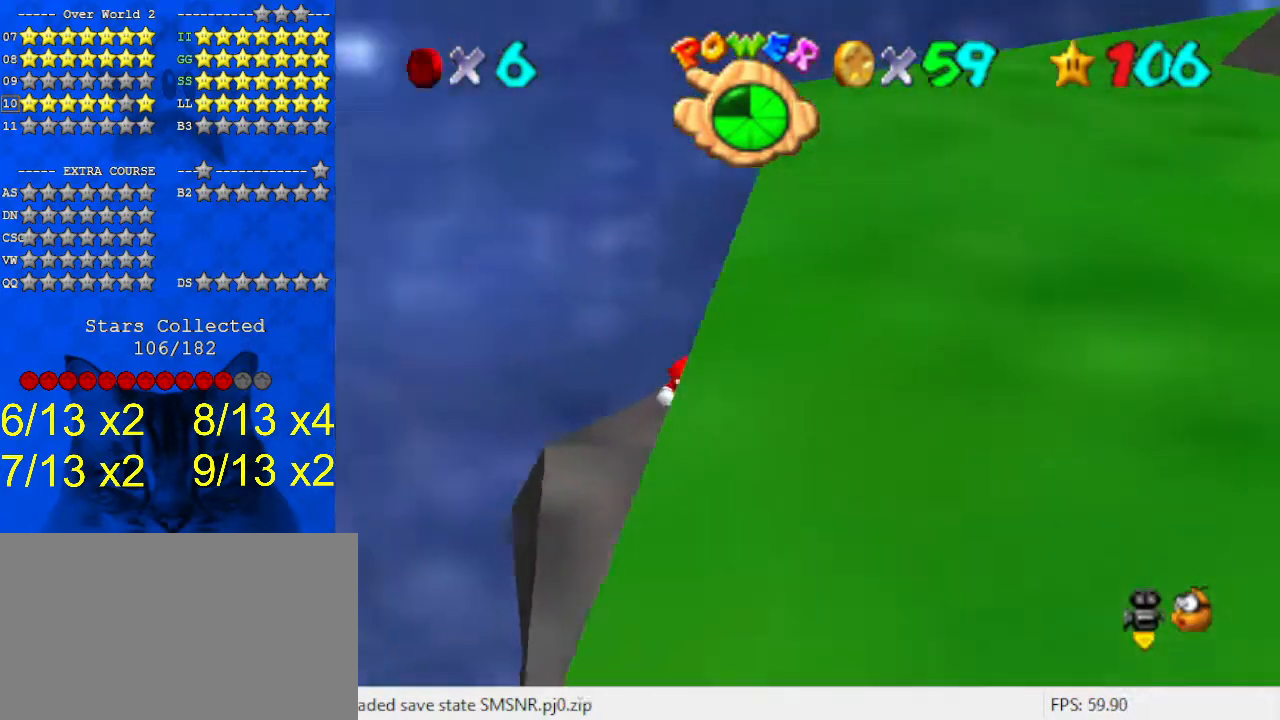
{"keys": [], "events": [[300, "a", "down"], [400, "a", "up"]]}
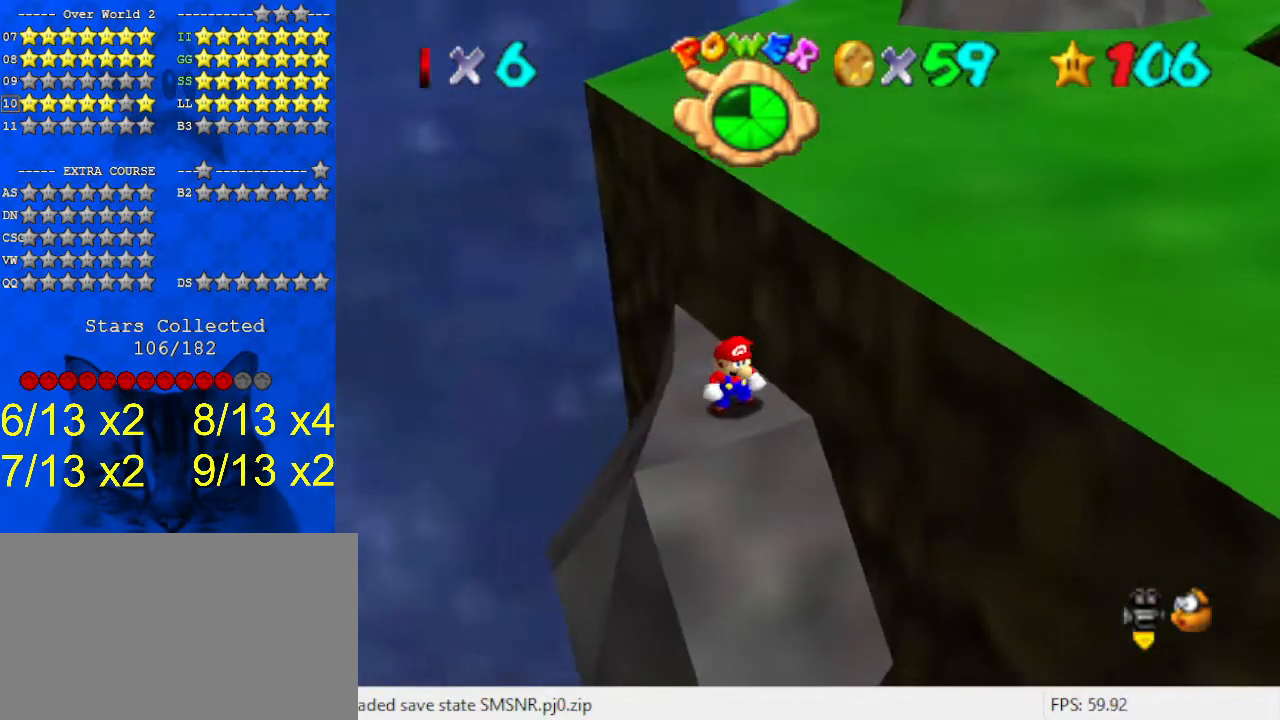
{"keys": [], "events": []}
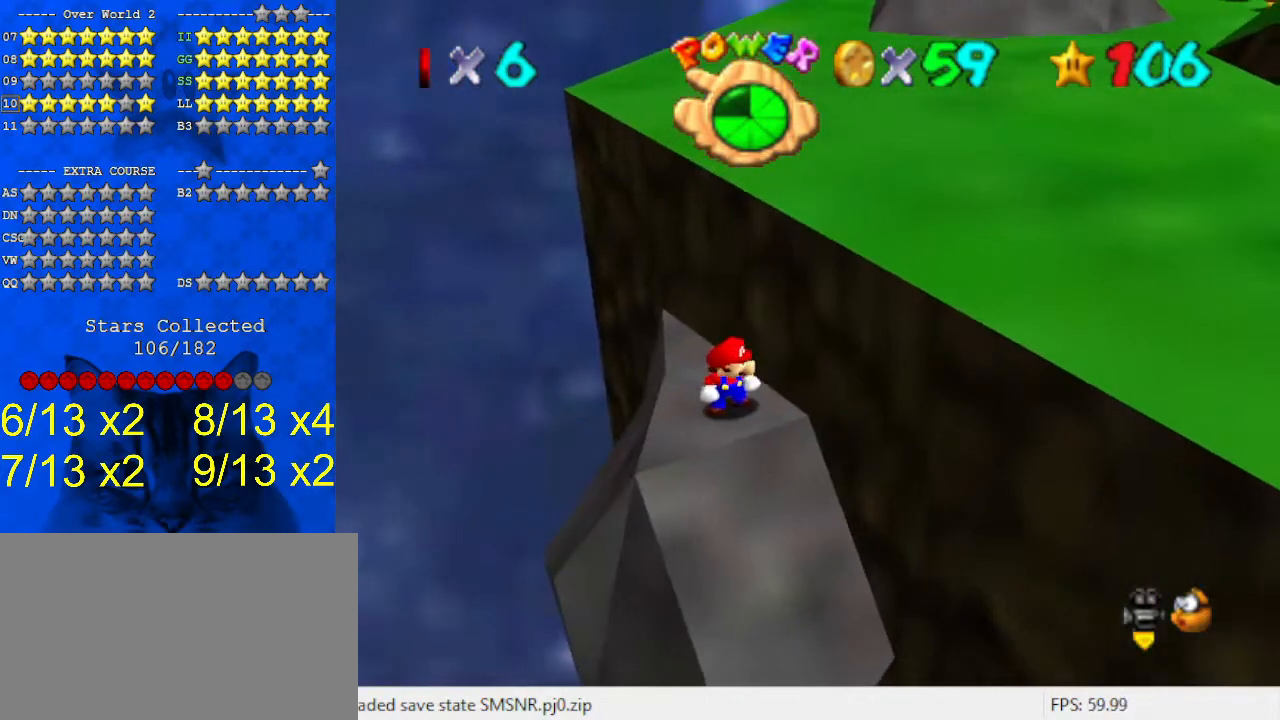
{"keys": [], "events": [[100, "down", "down"], [200, "down", "up"], [233, "shift", "down"], [333, "left", "down"], [333, "up", "down"], [367, "shift", "up"], [400, "left", "up"], [467, "up", "up"]]}
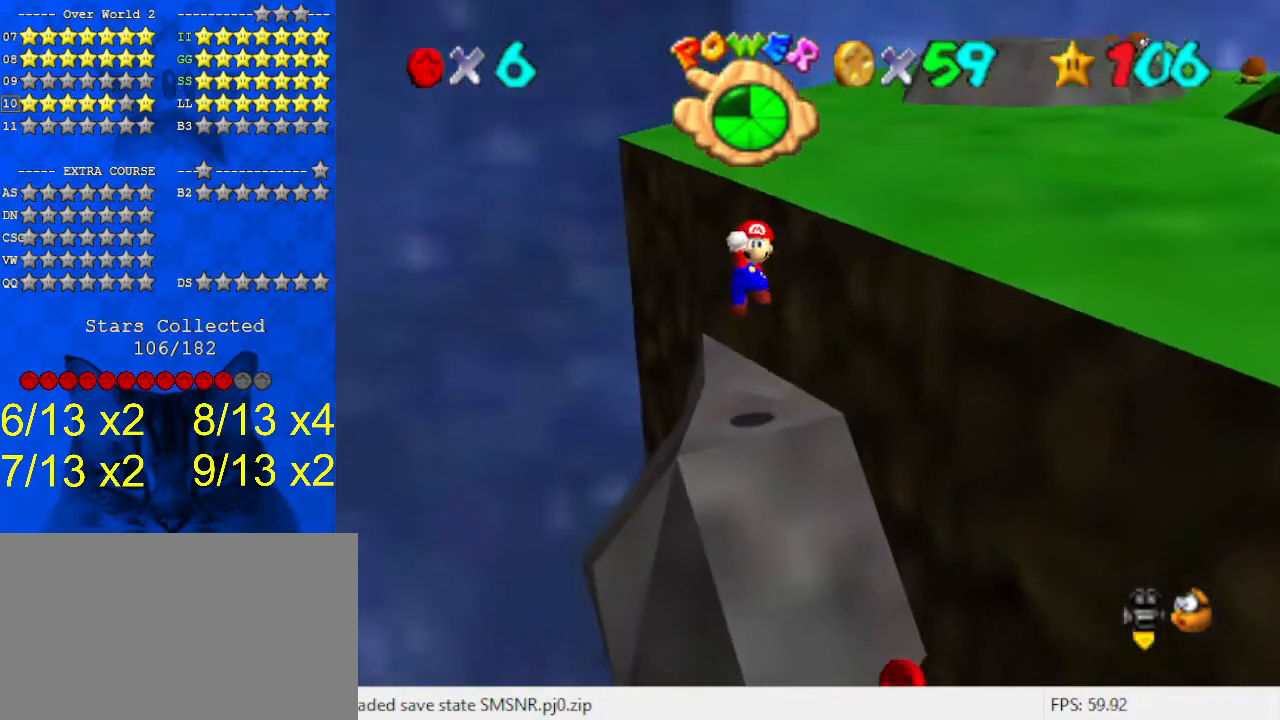
{"keys": ["shift"], "events": [[67, "up", "down"], [133, "a", "down"], [133, "up", "up"], [200, "a", "up"], [433, "shift", "down"]]}
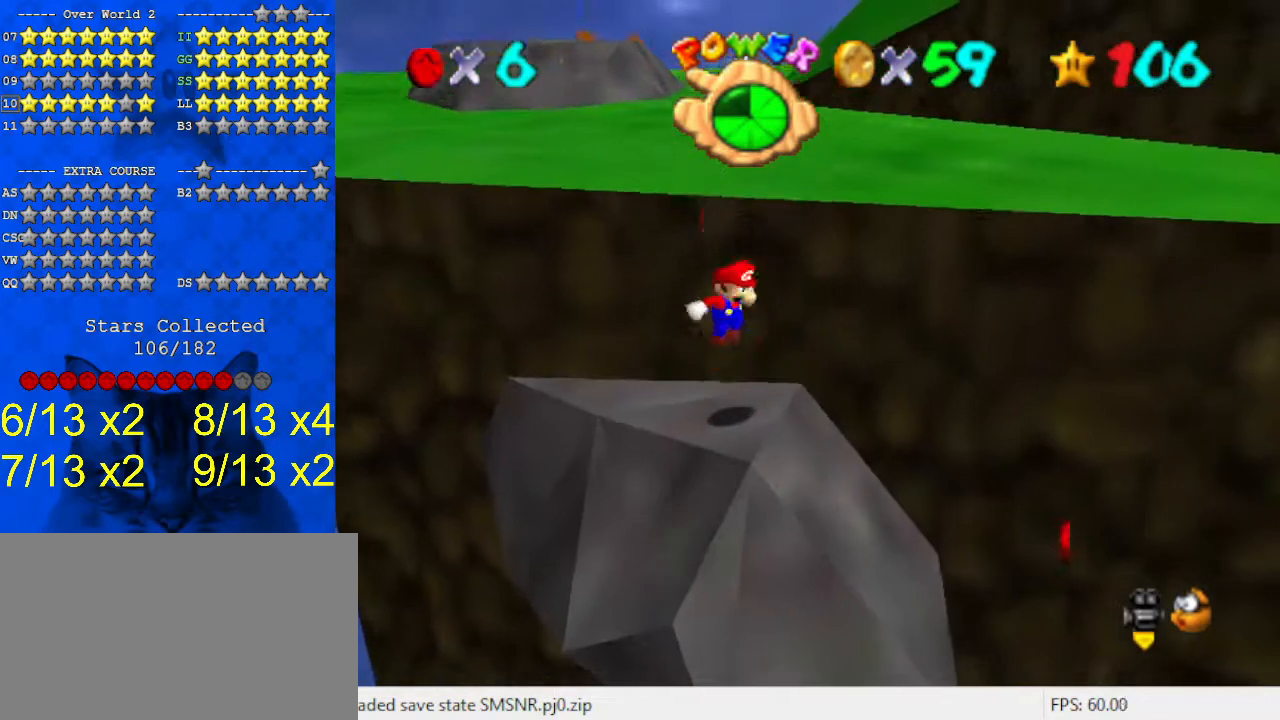
{"keys": [], "events": [[67, "shift", "up"]]}
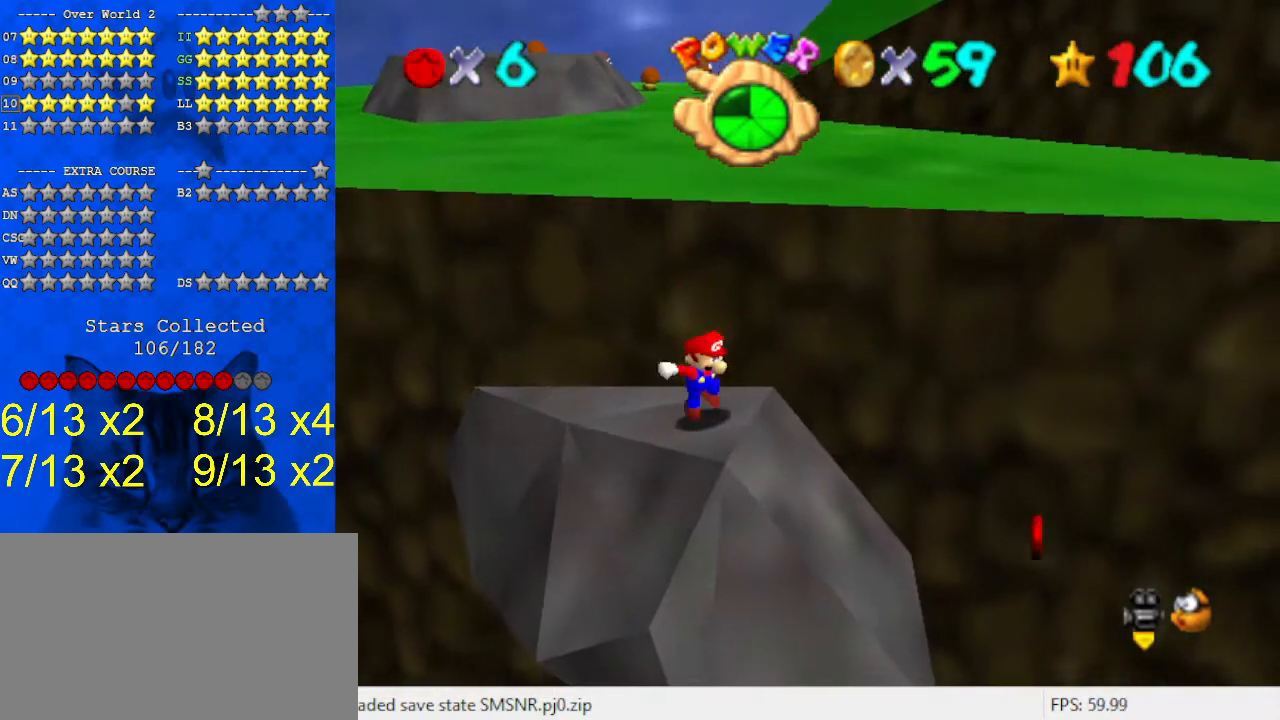
{"keys": ["d"], "events": [[167, "shift", "down"], [300, "right", "down"], [300, "shift", "up"], [367, "down", "down"], [400, "down", "up"], [400, "right", "up"], [500, "d", "down"]]}
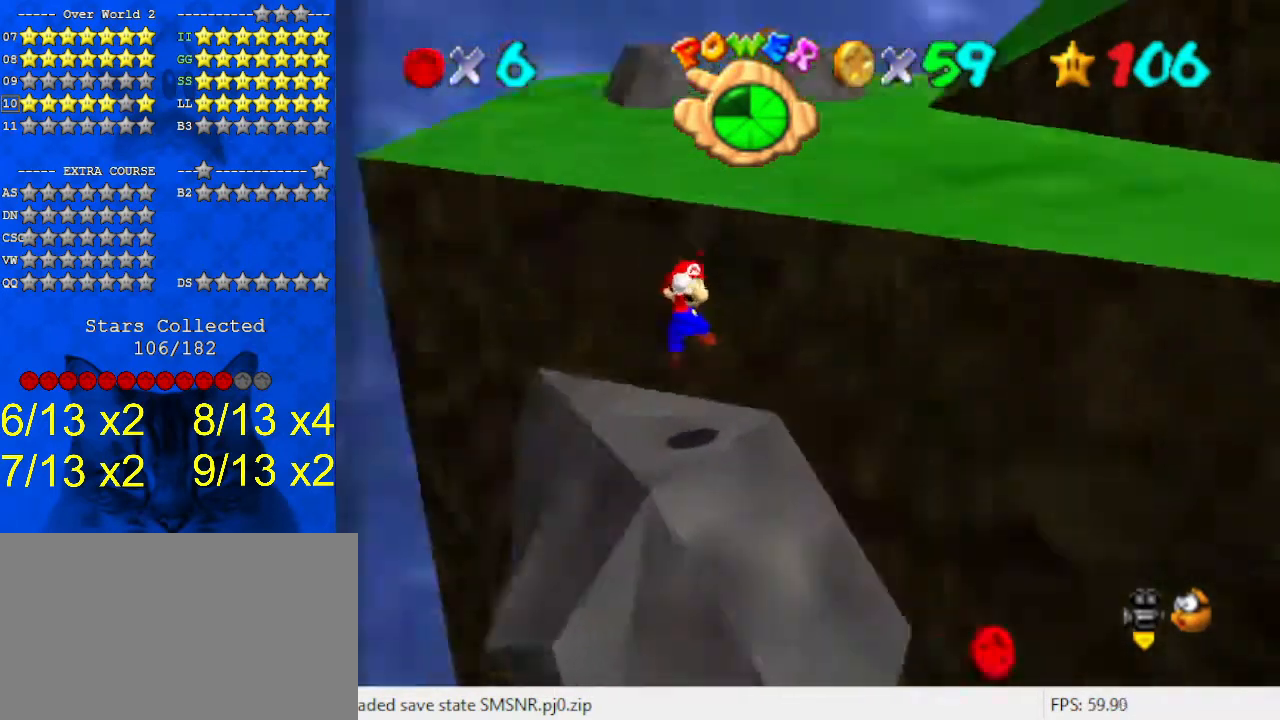
{"keys": ["down", "shift"], "events": [[33, "d", "up"], [367, "shift", "down"], [400, "down", "down"]]}
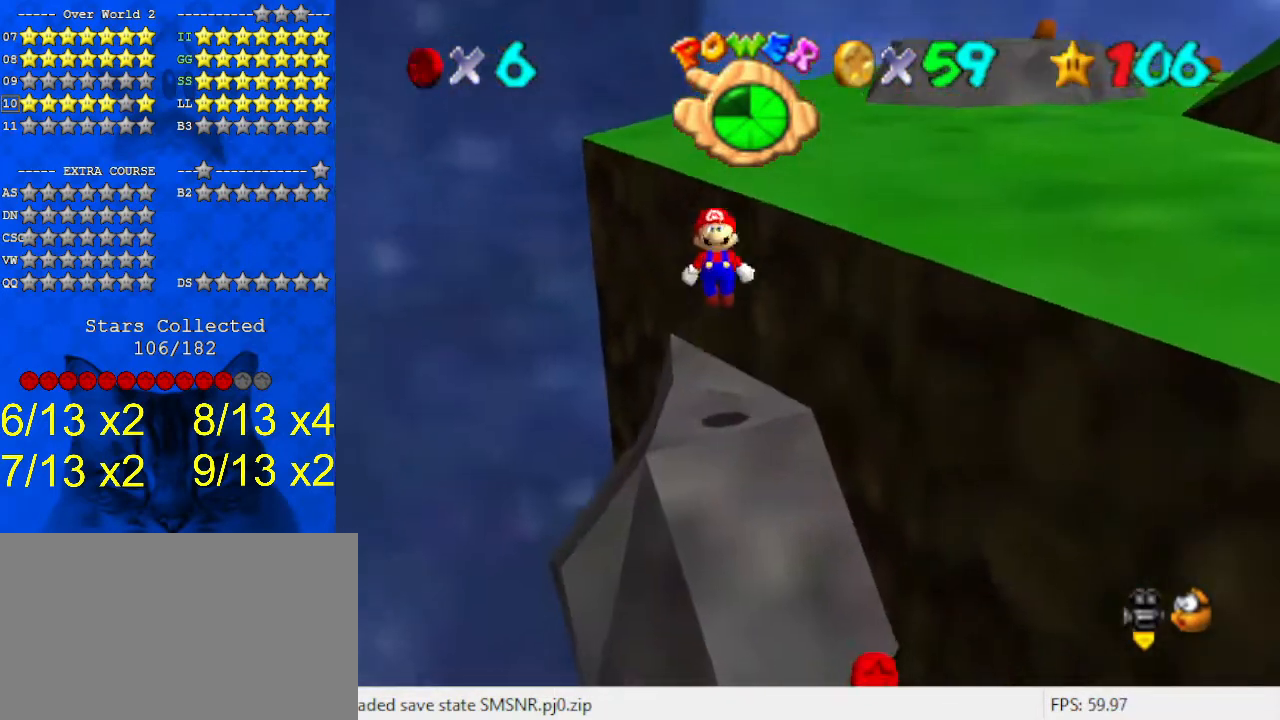
{"keys": ["right", "shift", "up"], "events": [[333, "down", "up"], [467, "up", "down"], [500, "right", "down"]]}
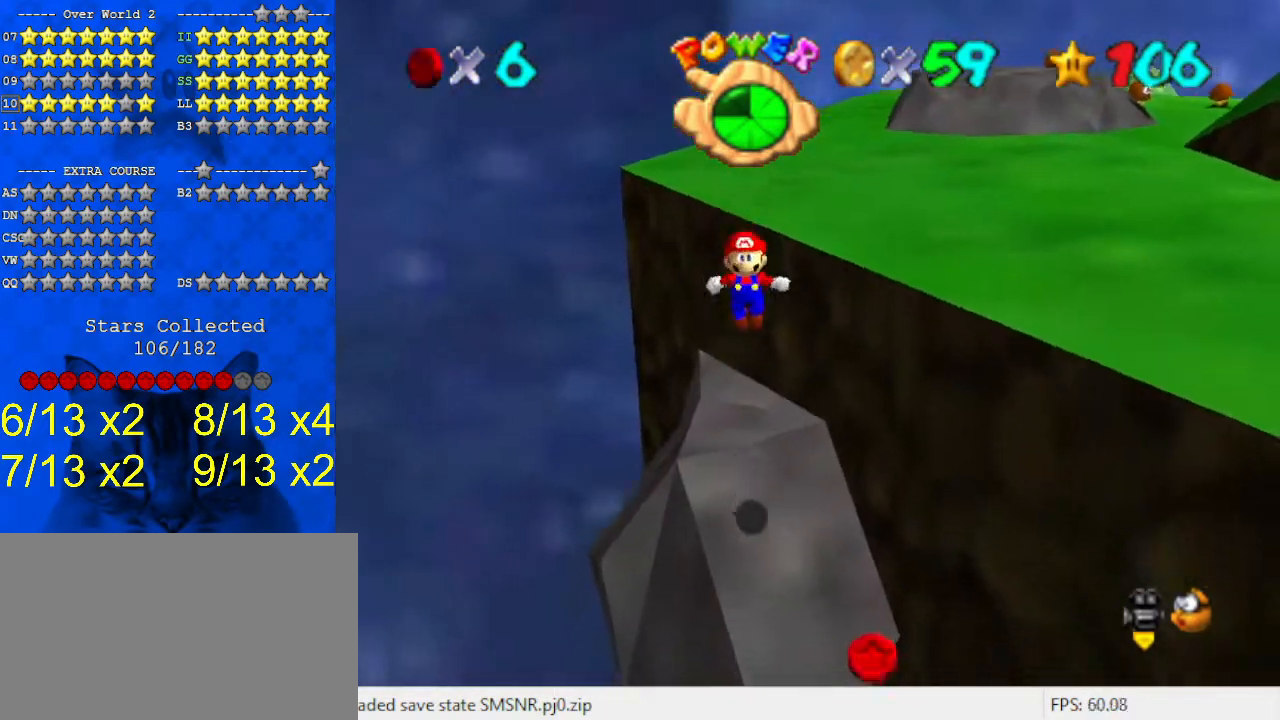
{"keys": ["up"], "events": [[167, "ctrl", "down"], [167, "right", "up"], [200, "up", "up"], [300, "ctrl", "up"], [333, "shift", "up"], [433, "up", "down"]]}
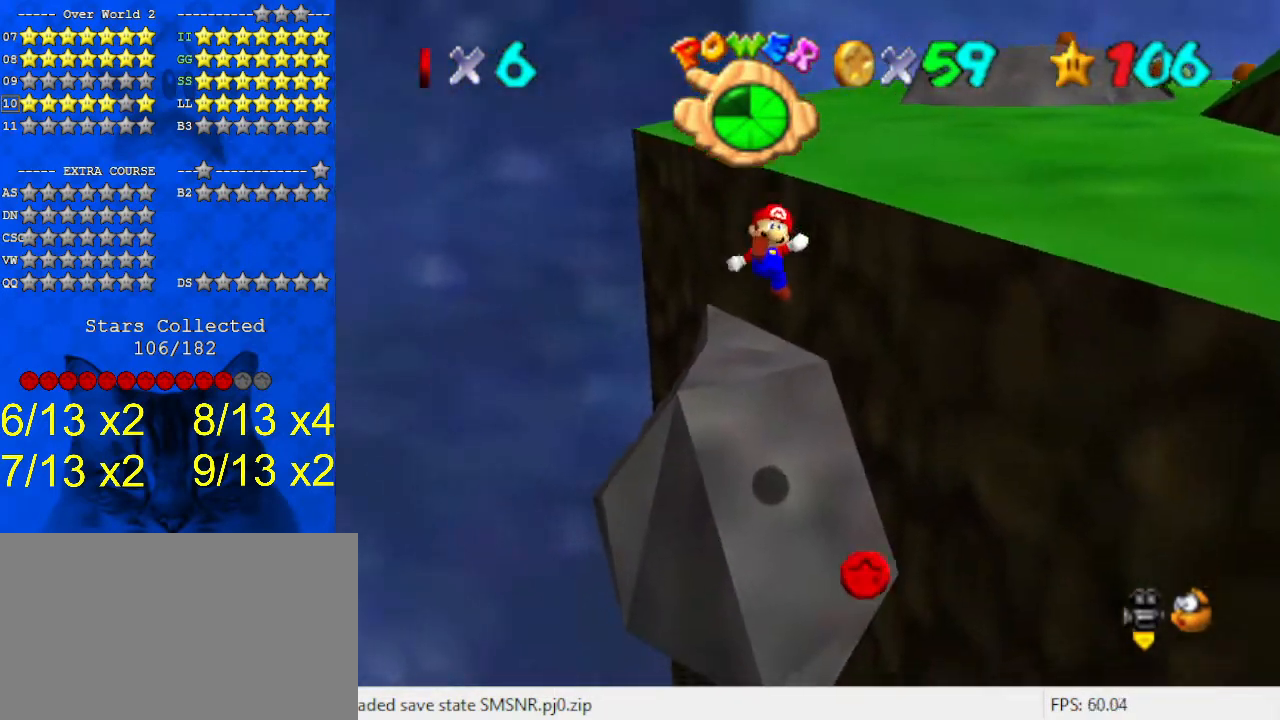
{"keys": ["up"], "events": [[200, "left", "down"], [400, "left", "up"]]}
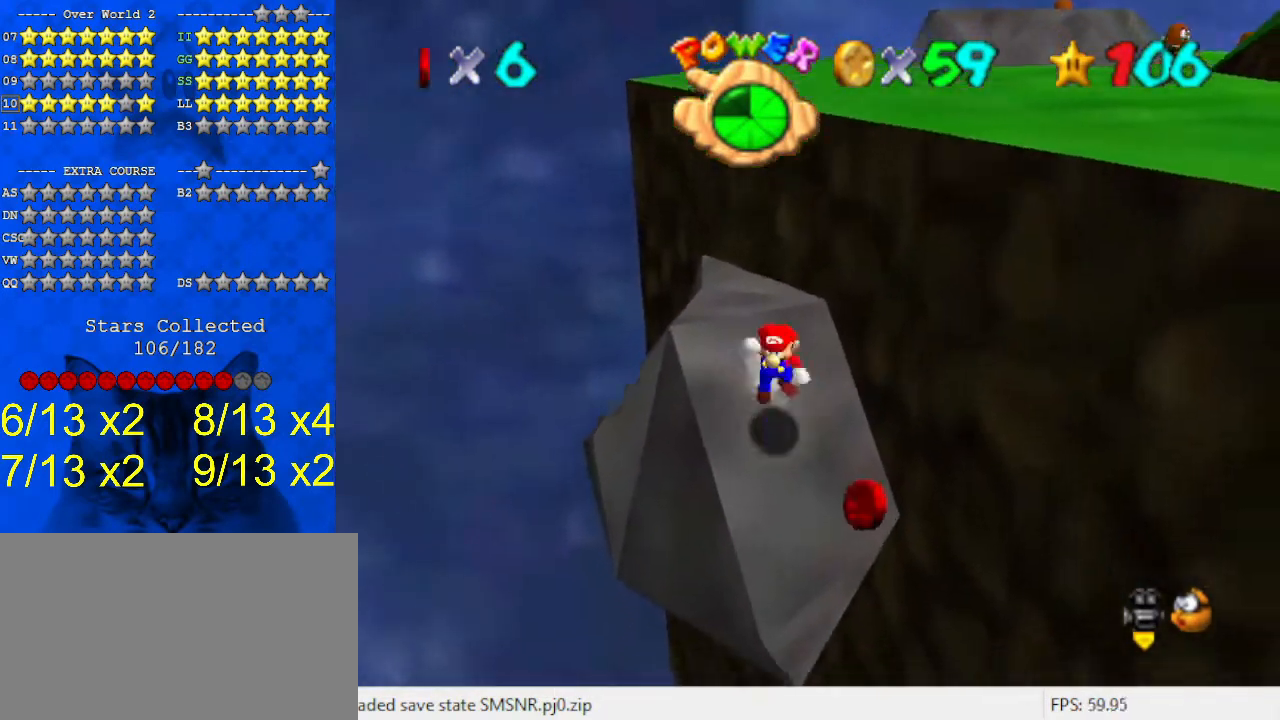
{"keys": ["shift"], "events": [[33, "shift", "down"], [167, "left", "down"], [400, "left", "up"], [467, "up", "up"]]}
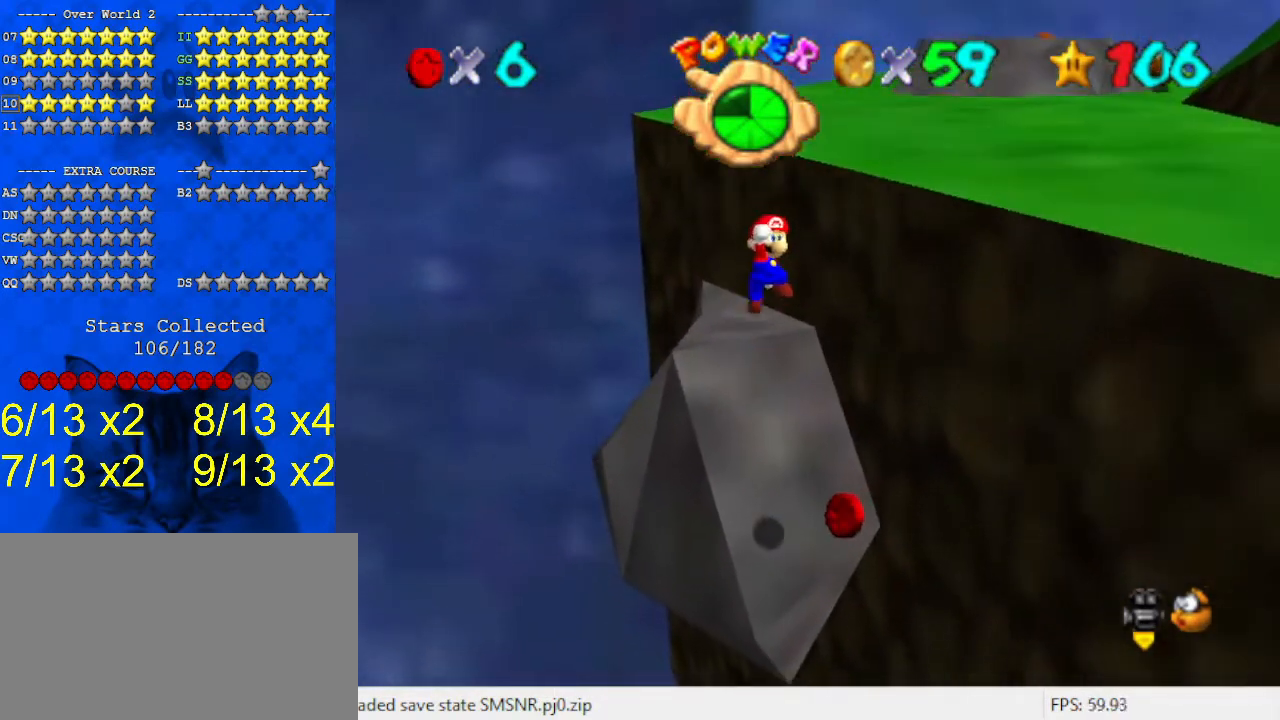
{"keys": ["up"], "events": [[267, "ctrl", "down"], [400, "up", "down"], [467, "ctrl", "up"], [467, "shift", "up"]]}
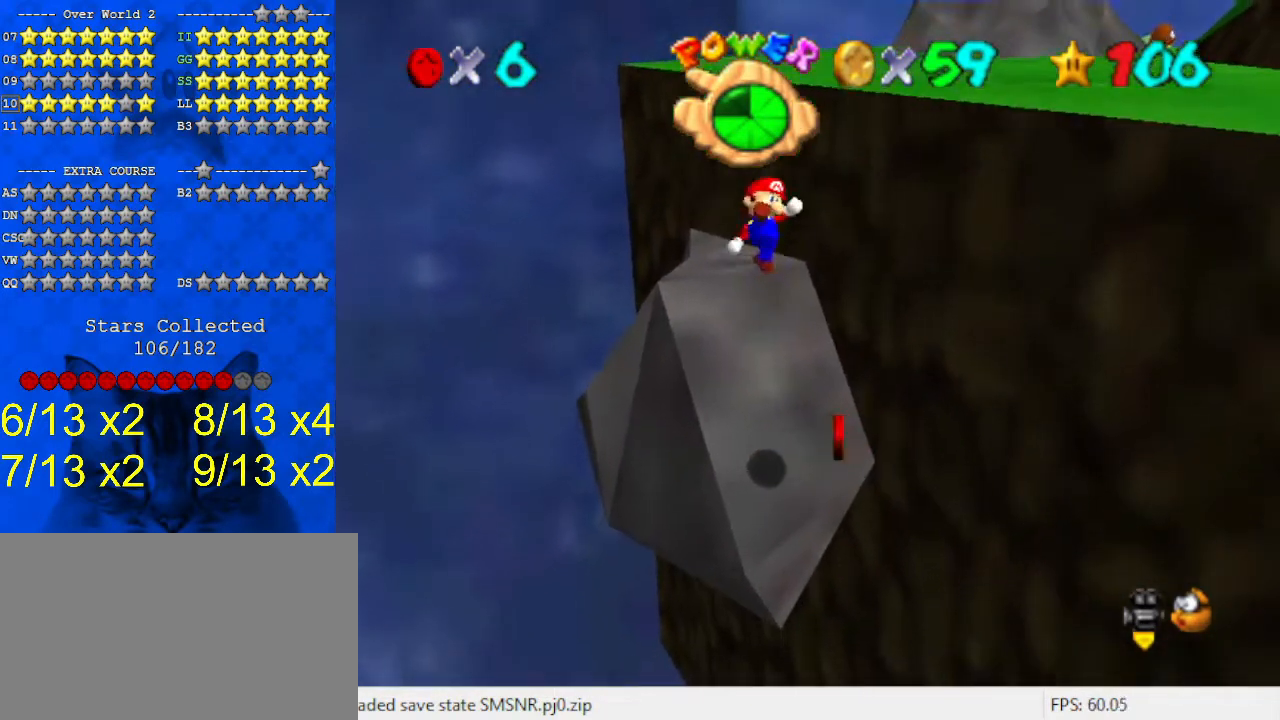
{"keys": ["up"], "events": [[100, "left", "down"], [333, "left", "up"]]}
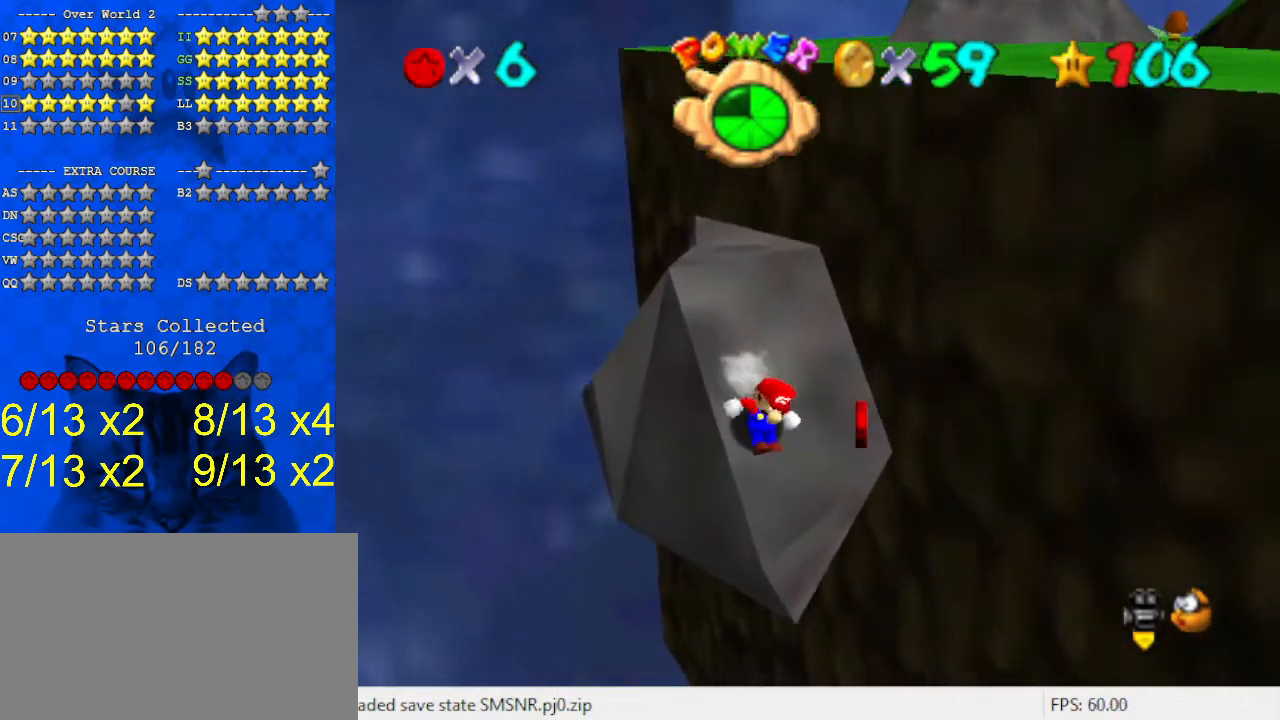
{"keys": ["right", "shift", "up"], "events": [[33, "shift", "down"], [167, "up", "up"], [200, "up", "down"], [433, "right", "down"]]}
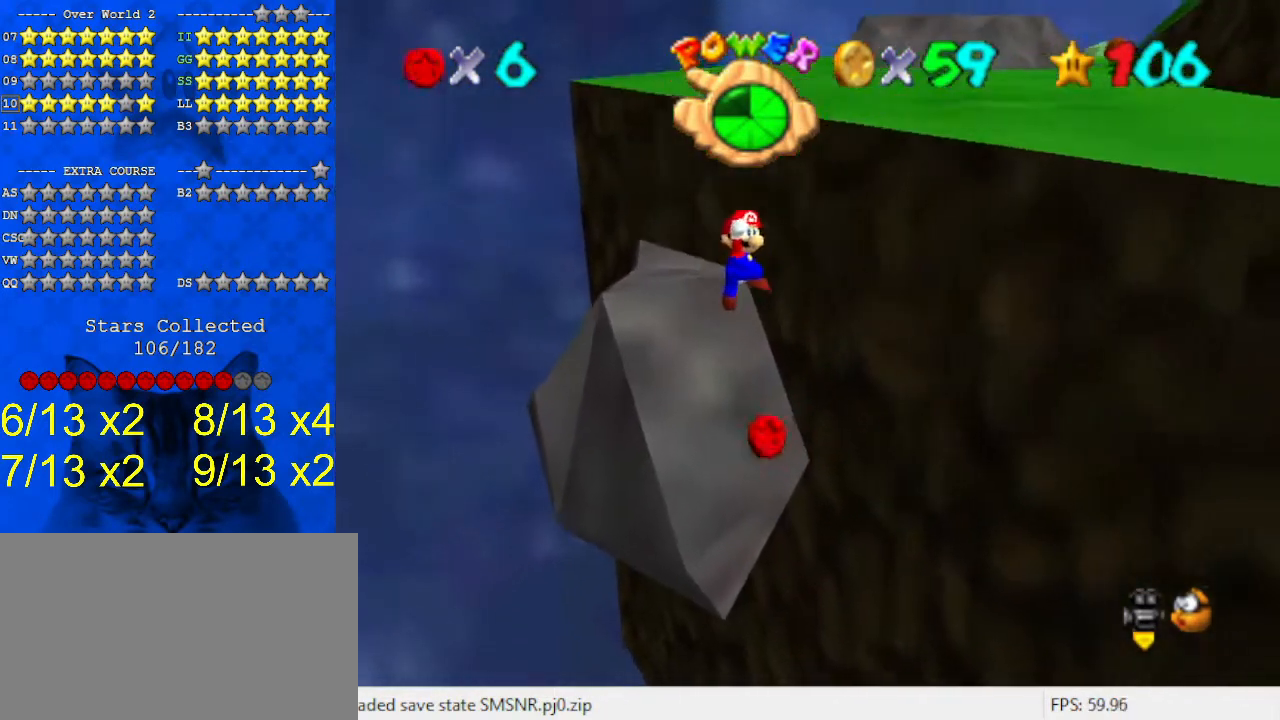
{"keys": ["ctrl", "left", "shift", "up"], "events": [[67, "right", "up"], [167, "left", "down"], [300, "ctrl", "down"], [433, "left", "up"], [500, "left", "down"]]}
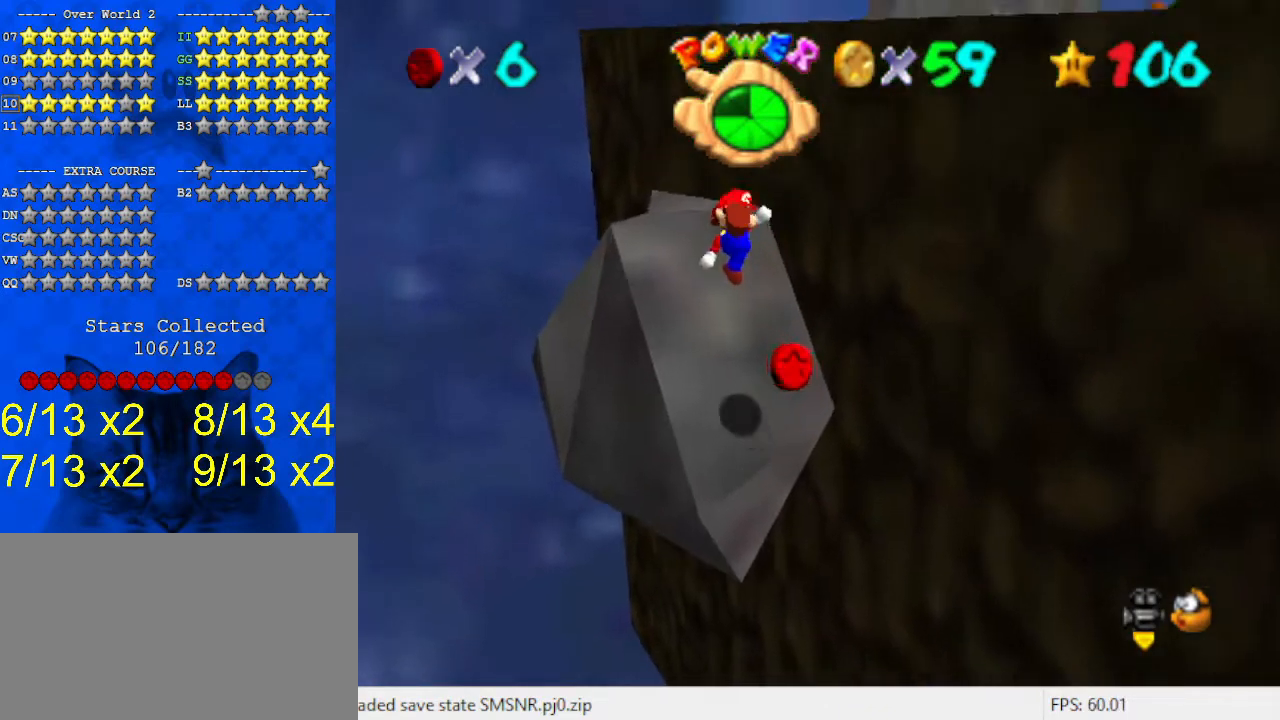
{"keys": ["shift", "up"], "events": [[67, "ctrl", "up"], [133, "shift", "up"], [300, "left", "up"], [500, "shift", "down"]]}
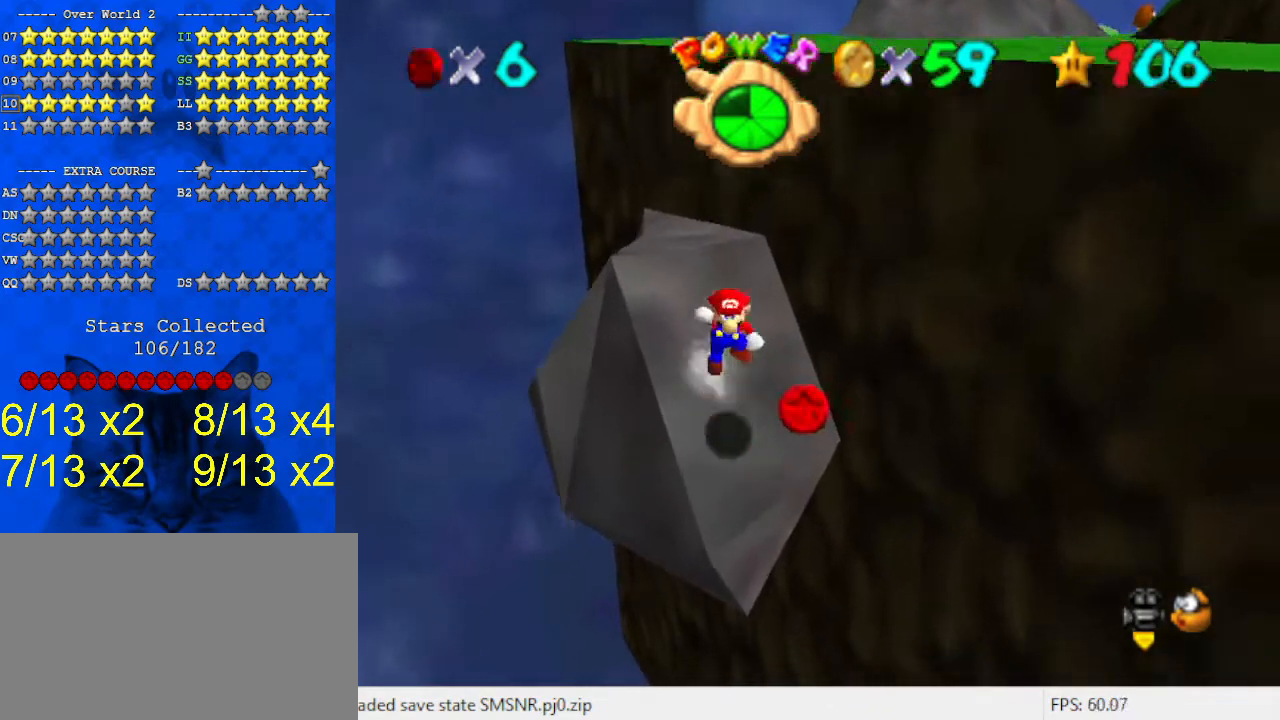
{"keys": ["shift"], "events": [[100, "left", "down"], [233, "left", "up"], [233, "up", "up"], [333, "up", "down"], [367, "left", "down"], [467, "left", "up"], [467, "up", "up"]]}
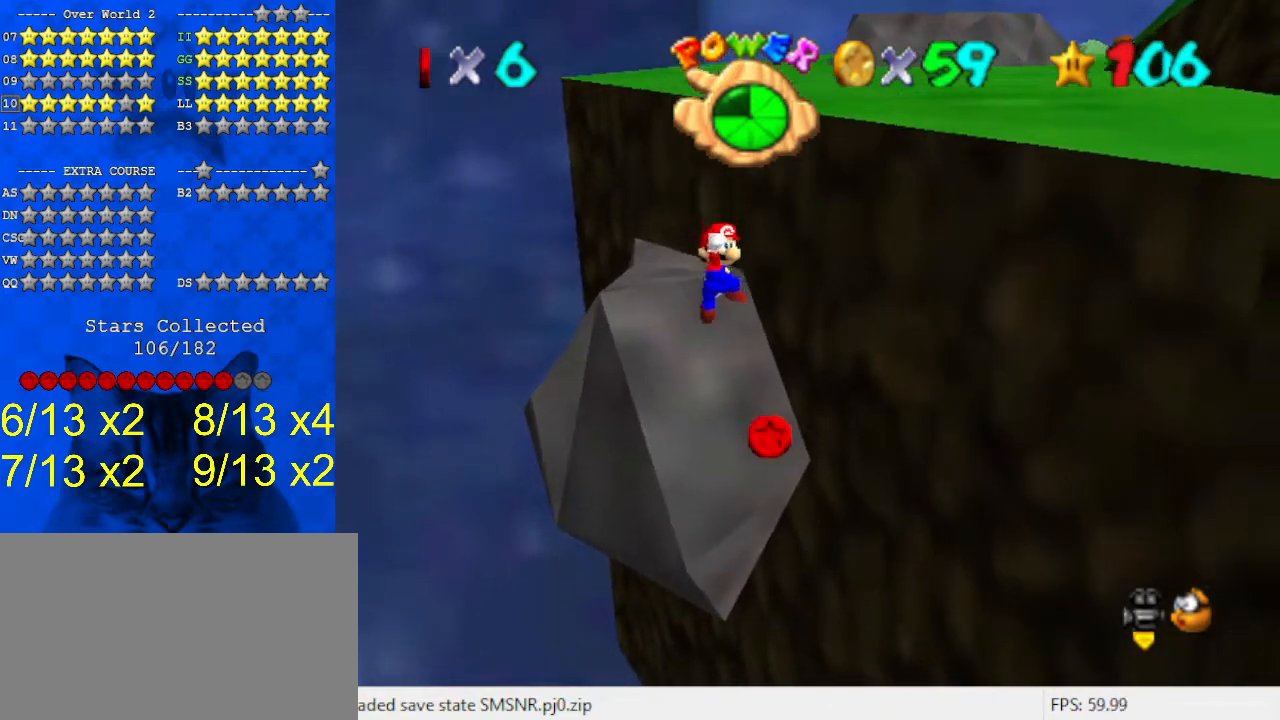
{"keys": ["up"], "events": [[100, "up", "down"], [233, "ctrl", "down"], [267, "left", "down"], [367, "ctrl", "up"], [367, "shift", "up"], [500, "left", "up"]]}
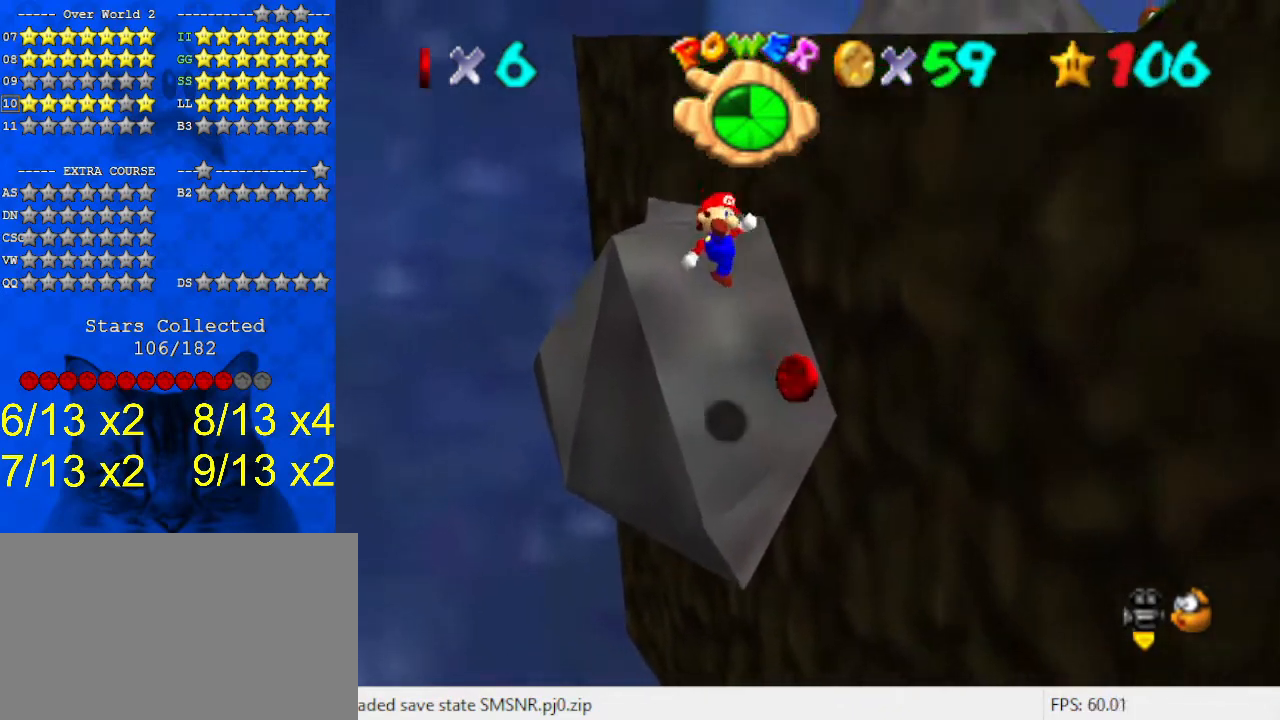
{"keys": ["shift", "up"], "events": [[100, "left", "down"], [233, "left", "up"], [433, "shift", "down"]]}
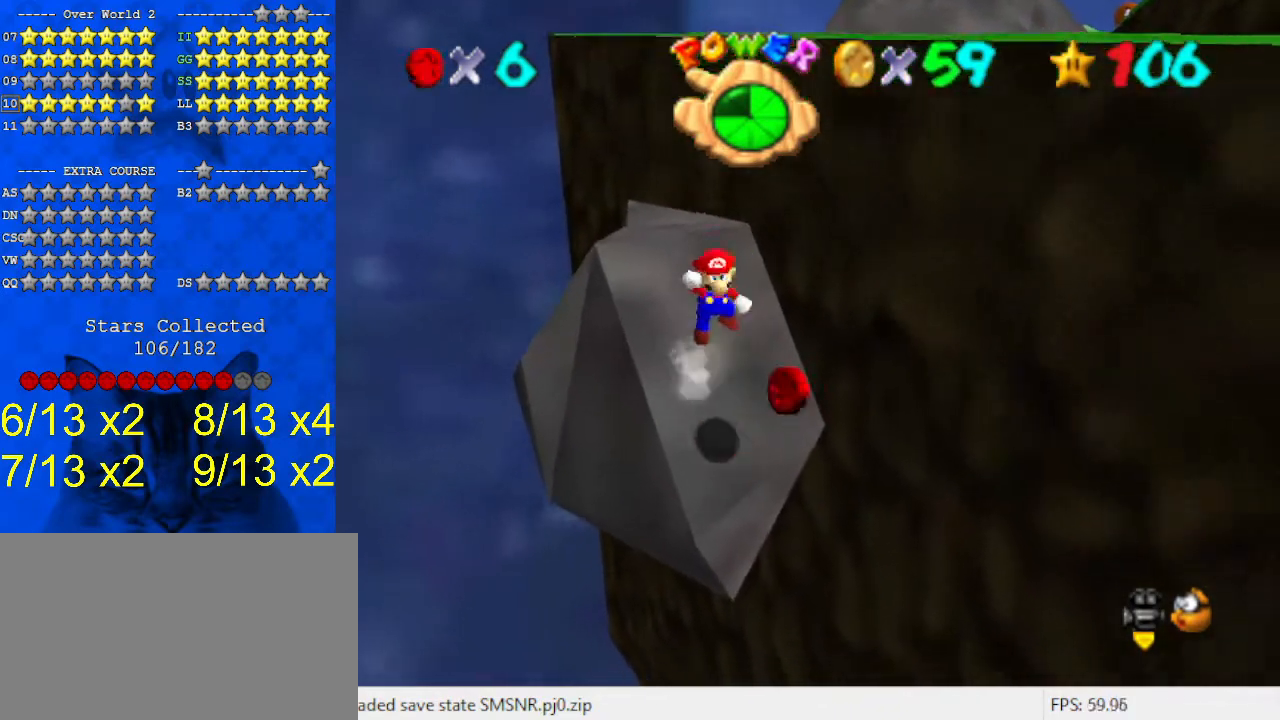
{"keys": ["shift"], "events": [[167, "left", "down"], [200, "left", "up"], [200, "up", "up"]]}
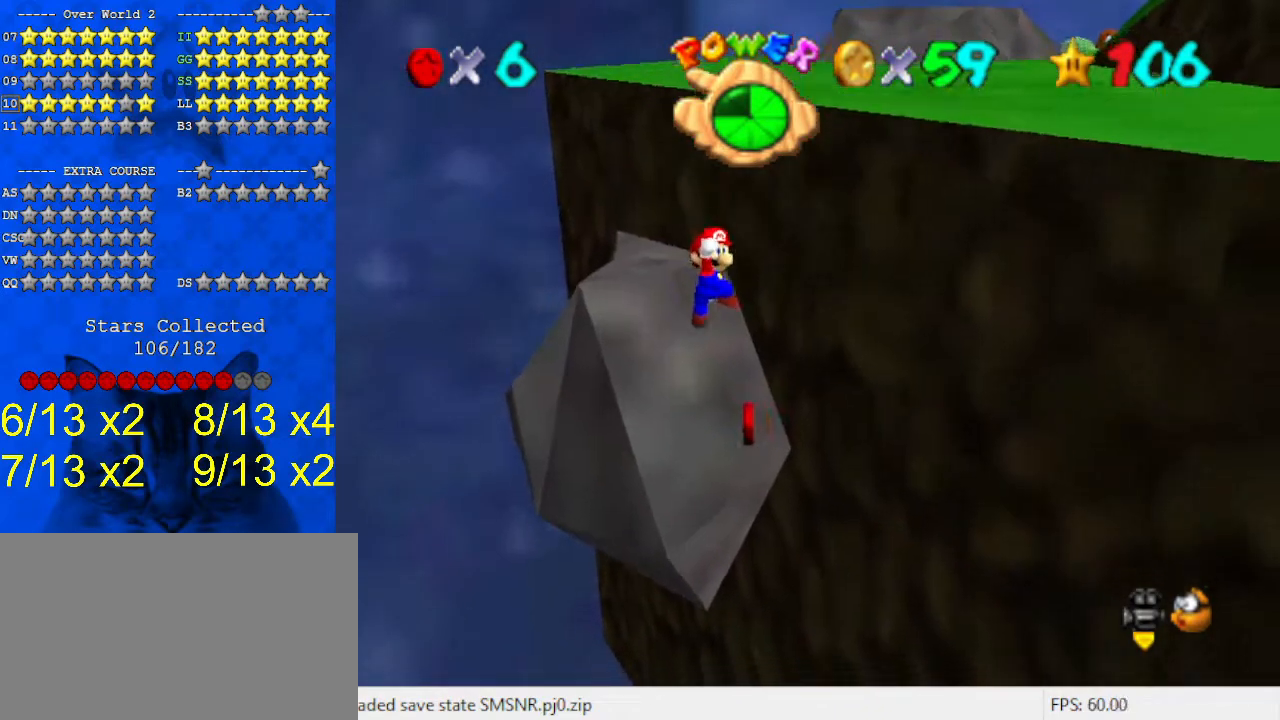
{"keys": ["left", "shift", "up"], "events": [[67, "up", "down"], [133, "left", "down"], [200, "ctrl", "down"], [300, "left", "up"], [400, "left", "down"], [500, "ctrl", "up"]]}